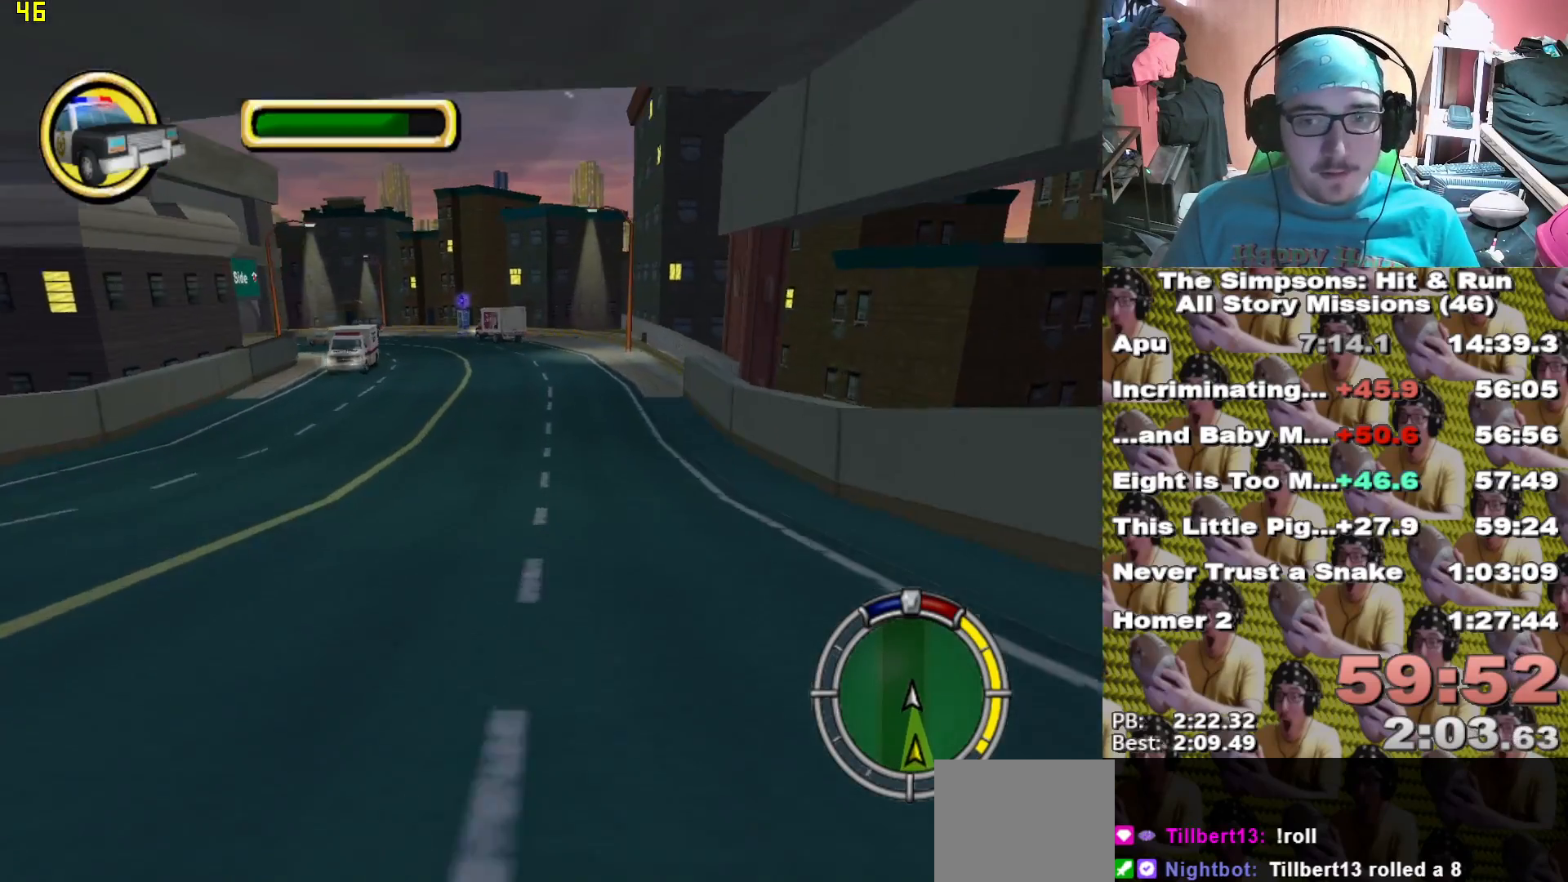
Gameplay with a controller (Xbox layout); each line is a JSON object with the inputs held at the frame after it (dt_ms = milliseconds from this image to that frame). "events" lists button and stick changes between this image and that frame as [ms after this image, input, new state], when the widget could be followed in between.
{"dt_ms": 500, "buttons": ["X"], "left_stick": "center", "right_stick": "center", "events": [[483, "left_stick", "center"]]}
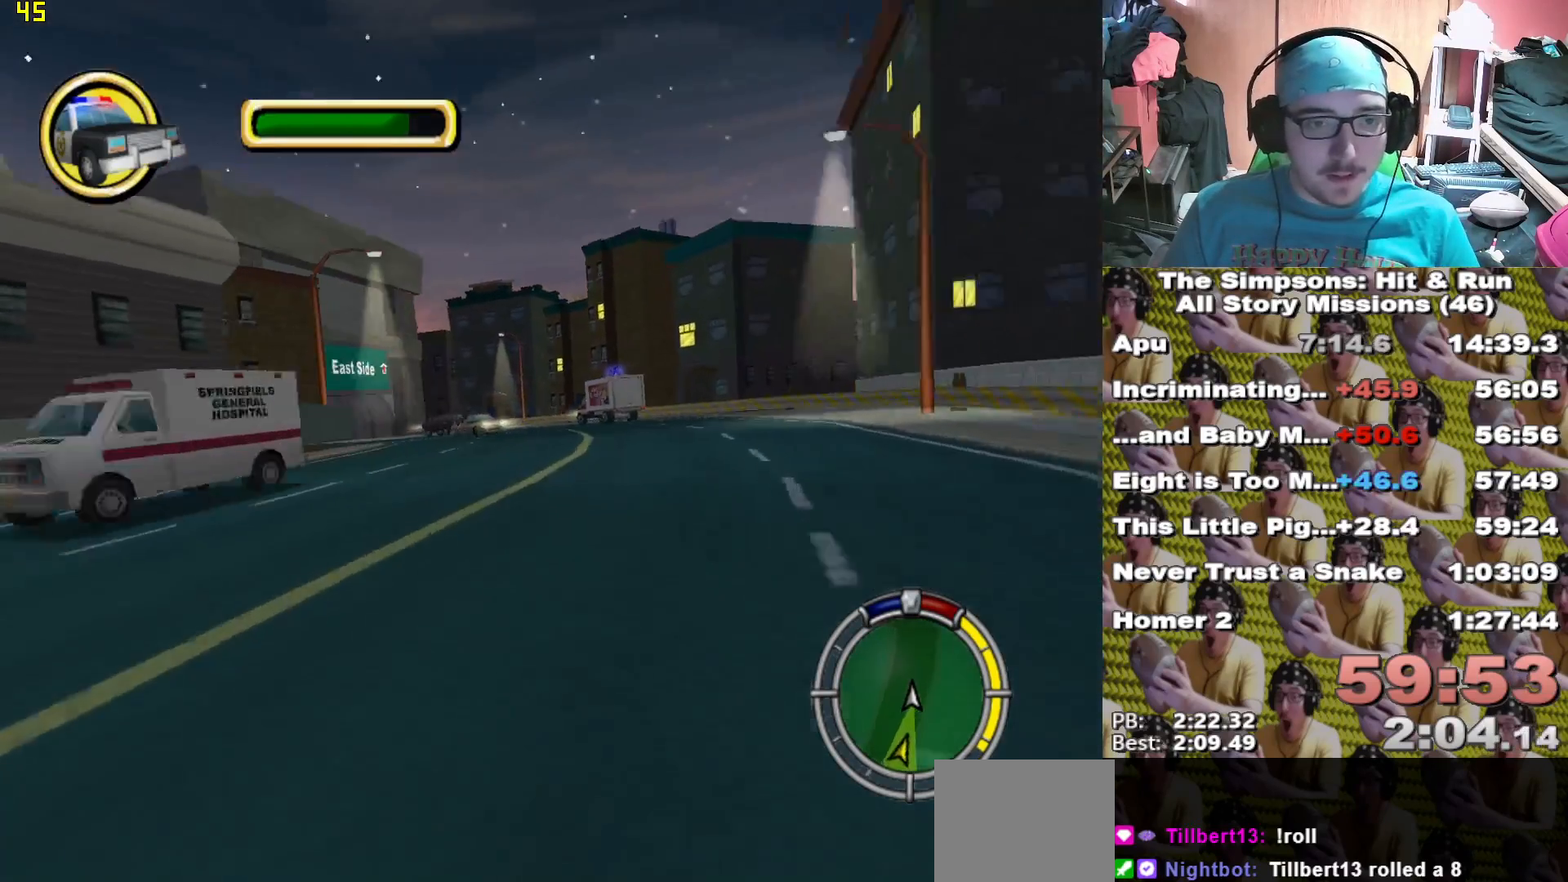
{"dt_ms": 500, "buttons": ["A", "L2"], "left_stick": "left", "right_stick": "center", "events": [[217, "left_stick", "down-right"], [367, "left_stick", "center"], [383, "L2", "down"], [383, "X", "up"], [450, "left_stick", "left"], [500, "A", "down"]]}
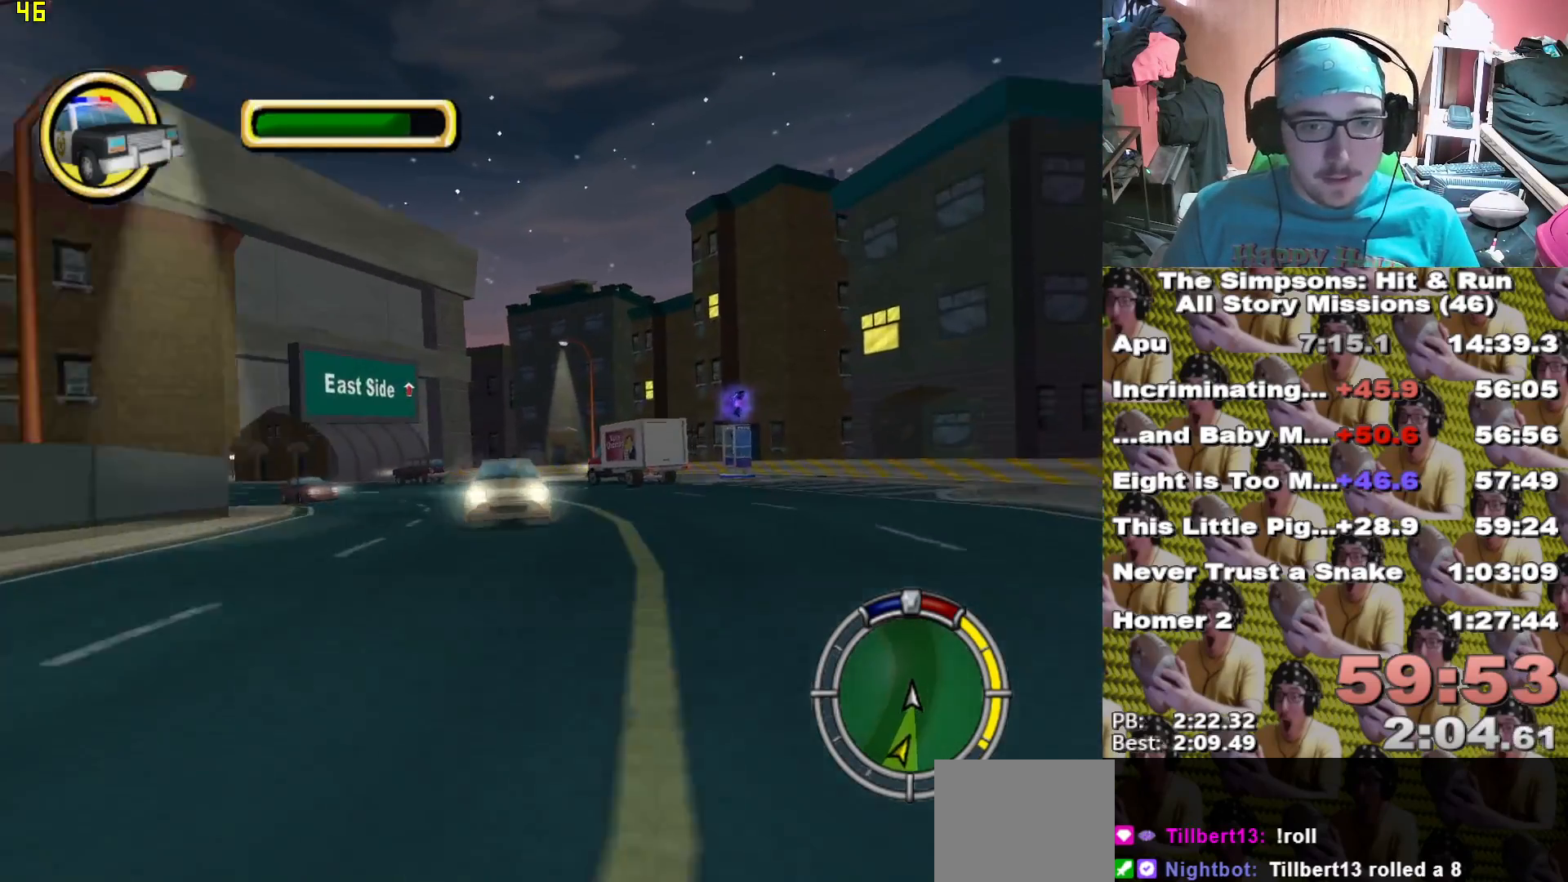
{"dt_ms": 500, "buttons": ["X"], "left_stick": "right", "right_stick": "center"}
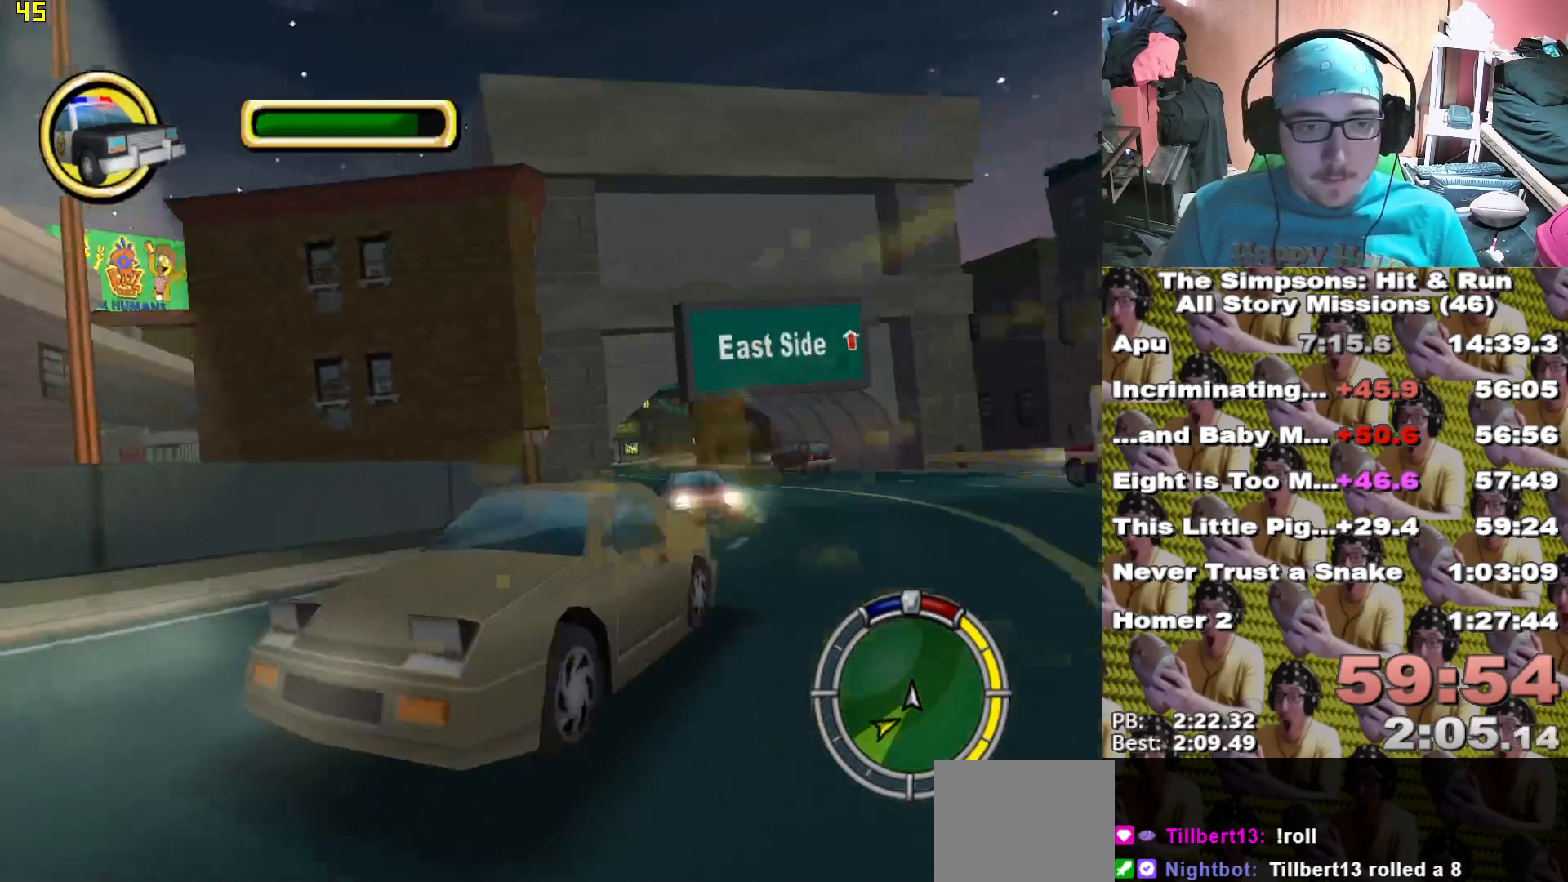
{"dt_ms": 500, "buttons": ["X"], "left_stick": "center", "right_stick": "center", "events": [[67, "X", "up"], [133, "X", "down"], [367, "left_stick", "left"], [467, "left_stick", "center"]]}
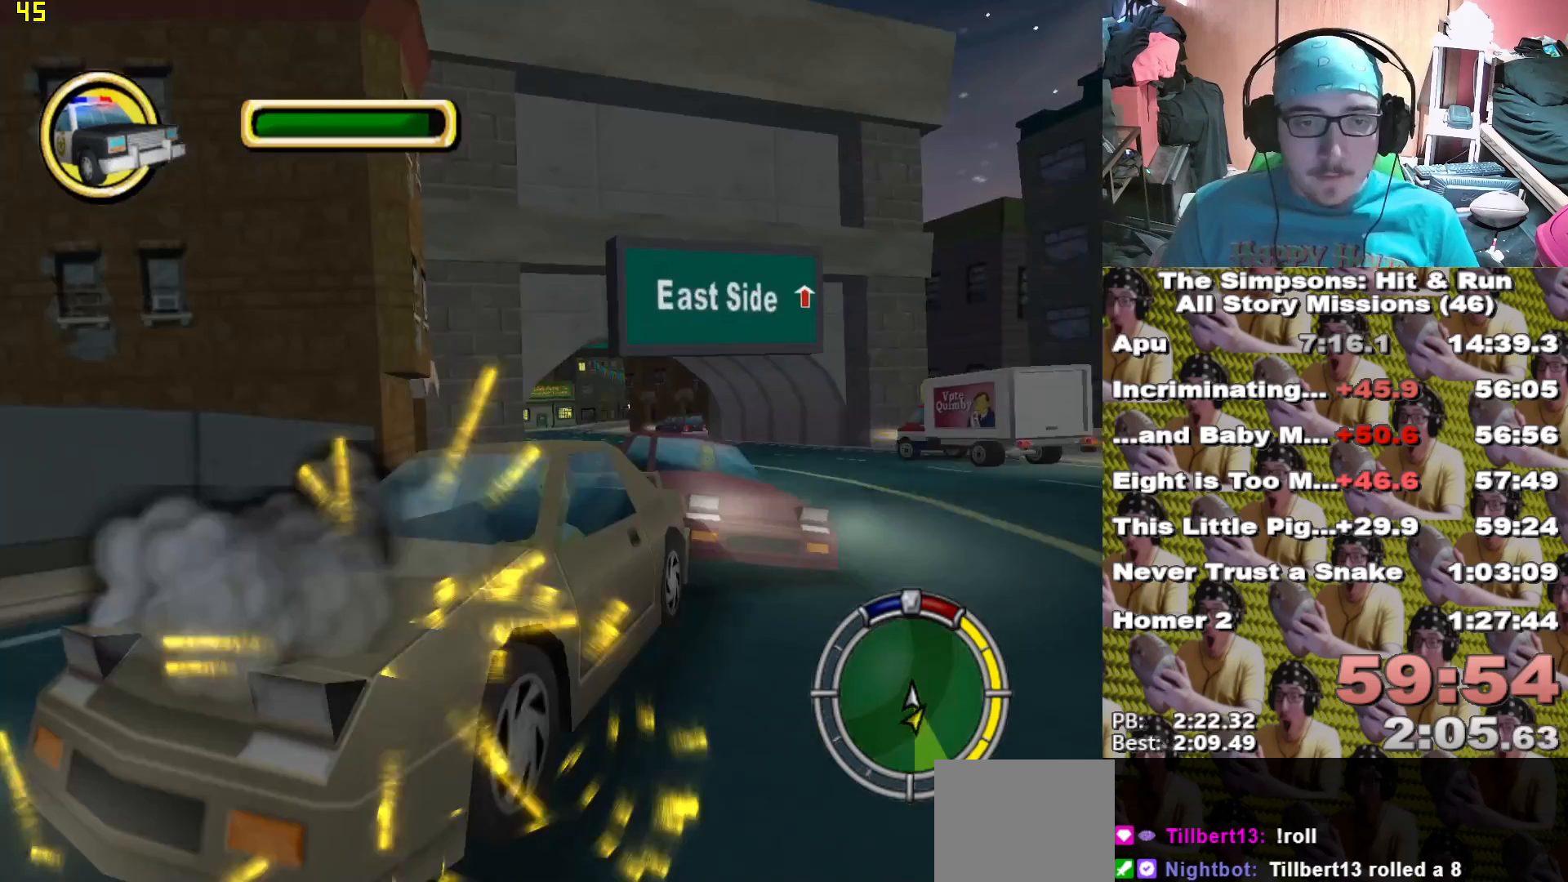
{"dt_ms": 500, "buttons": ["X"], "left_stick": "right", "right_stick": "center", "events": [[167, "left_stick", "right"]]}
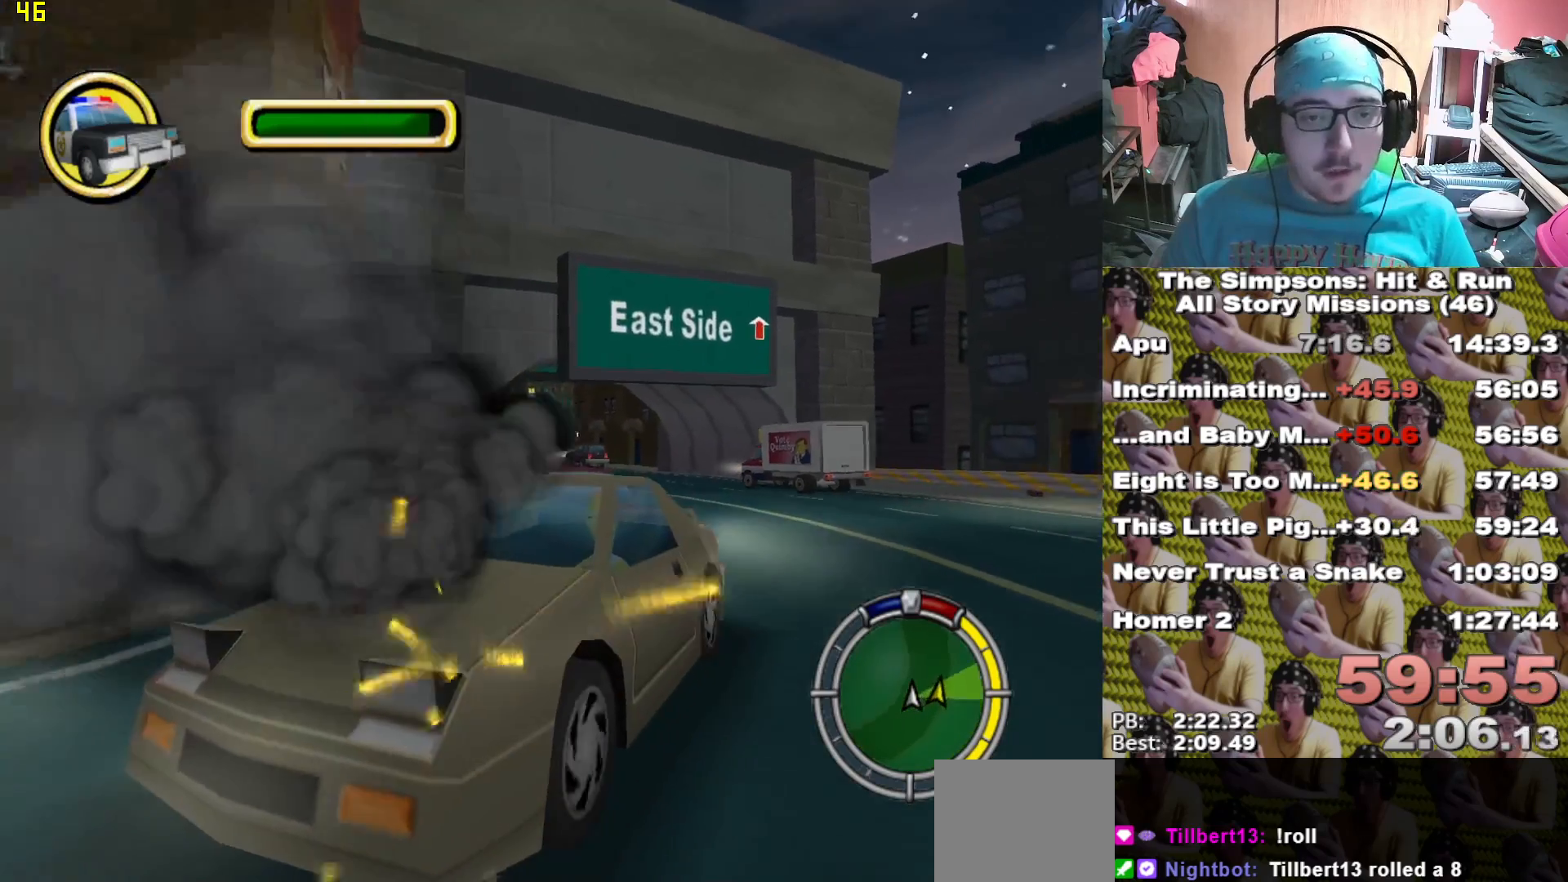
{"dt_ms": 500, "buttons": ["X"], "left_stick": "left", "right_stick": "center", "events": [[367, "left_stick", "center"], [467, "left_stick", "left"]]}
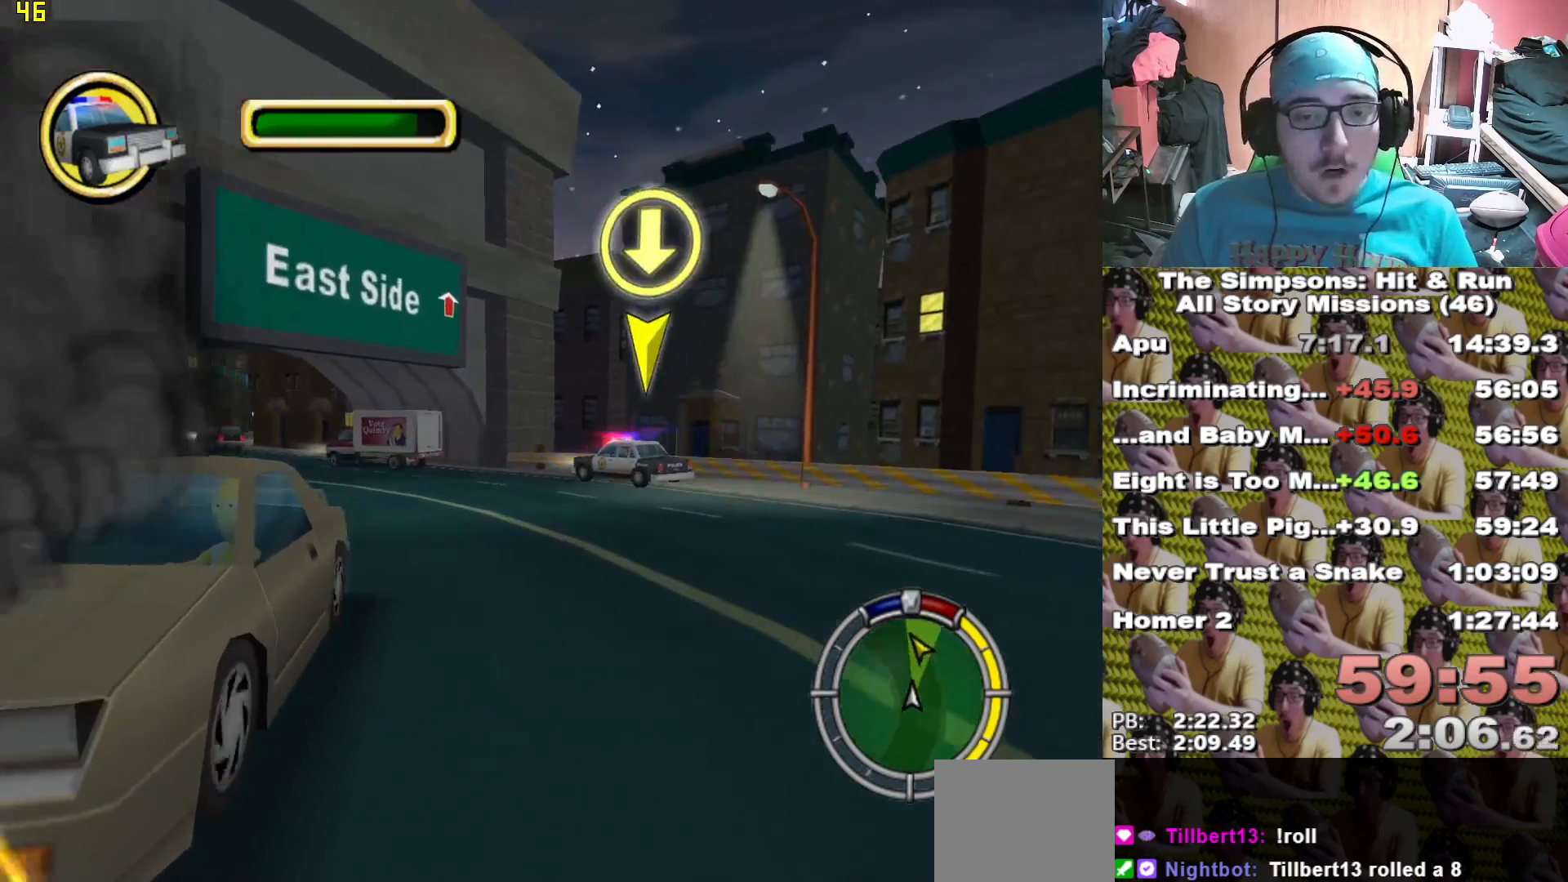
{"dt_ms": 500, "buttons": ["X"], "left_stick": "center", "right_stick": "center"}
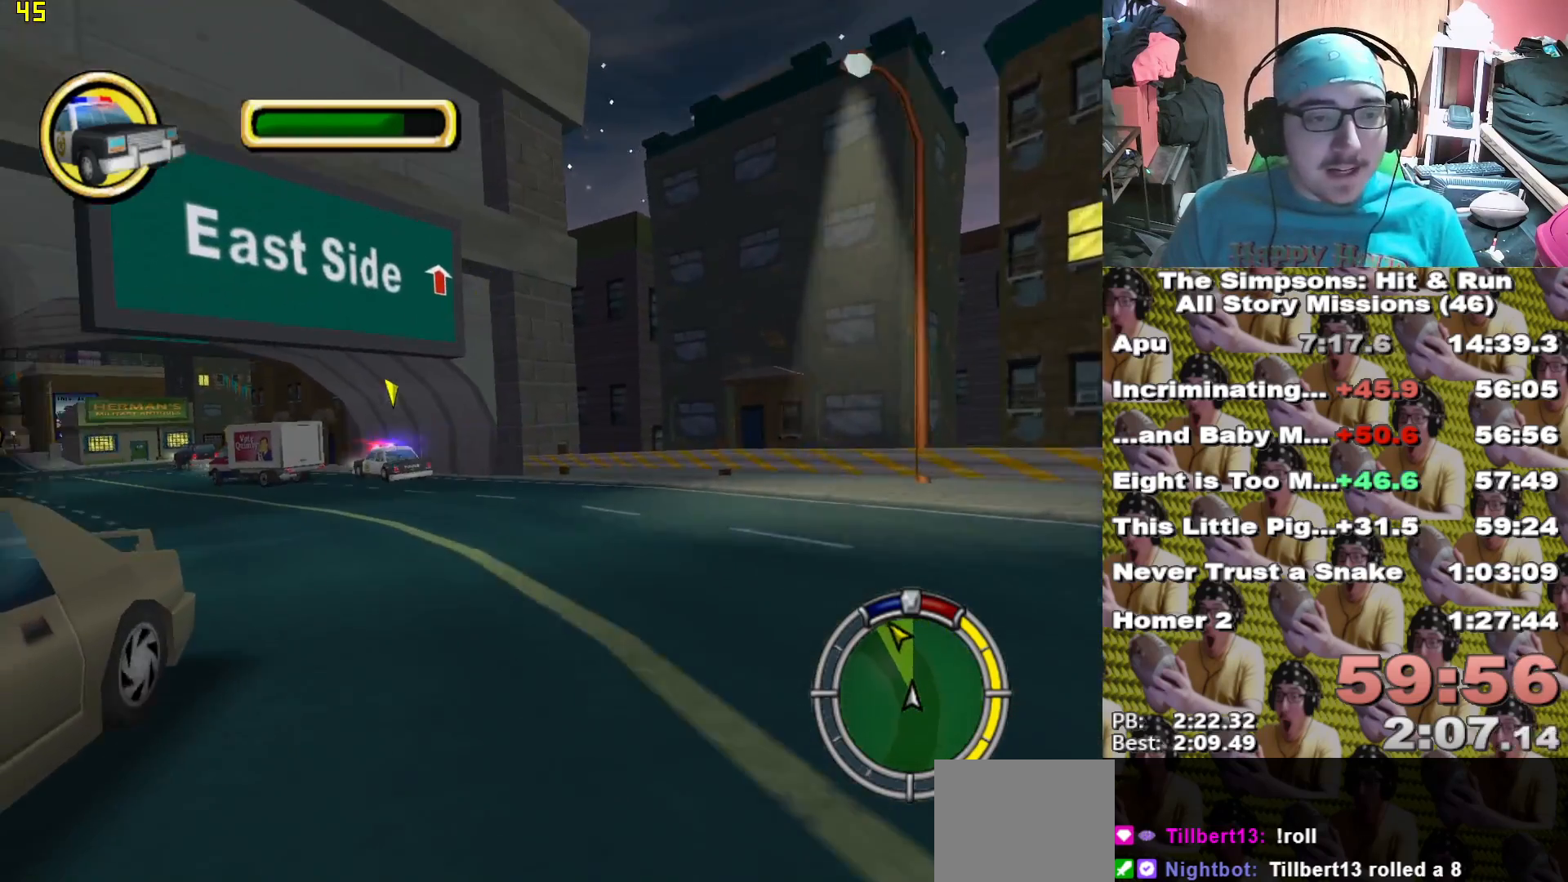
{"dt_ms": 500, "buttons": ["X"], "left_stick": "left", "right_stick": "center", "events": [[217, "left_stick", "left"]]}
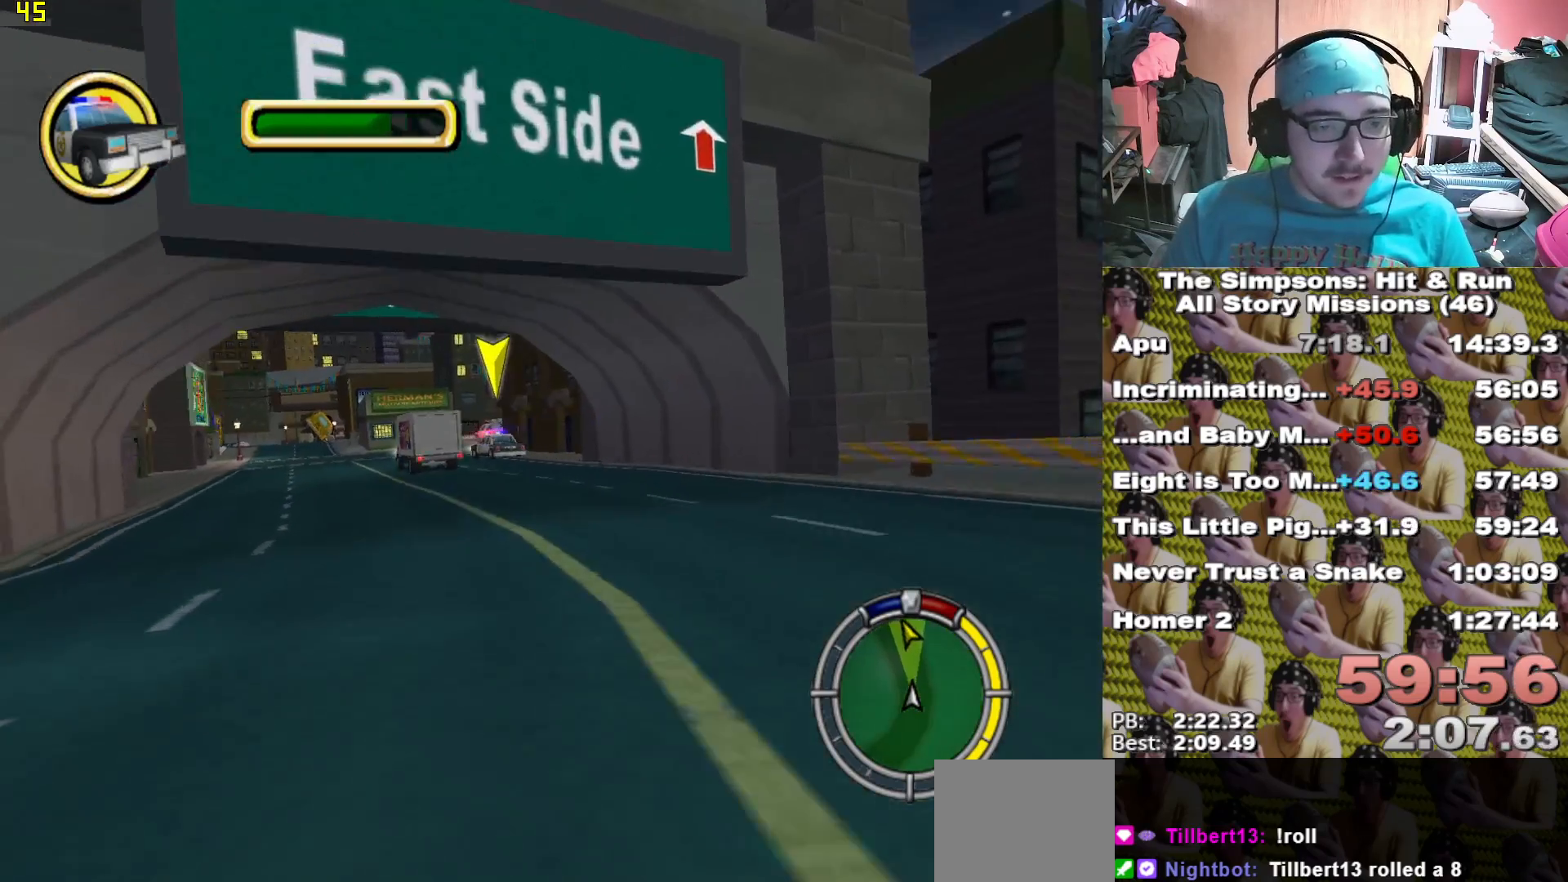
{"dt_ms": 500, "buttons": ["X"], "left_stick": "center", "right_stick": "center", "events": [[100, "left_stick", "center"]]}
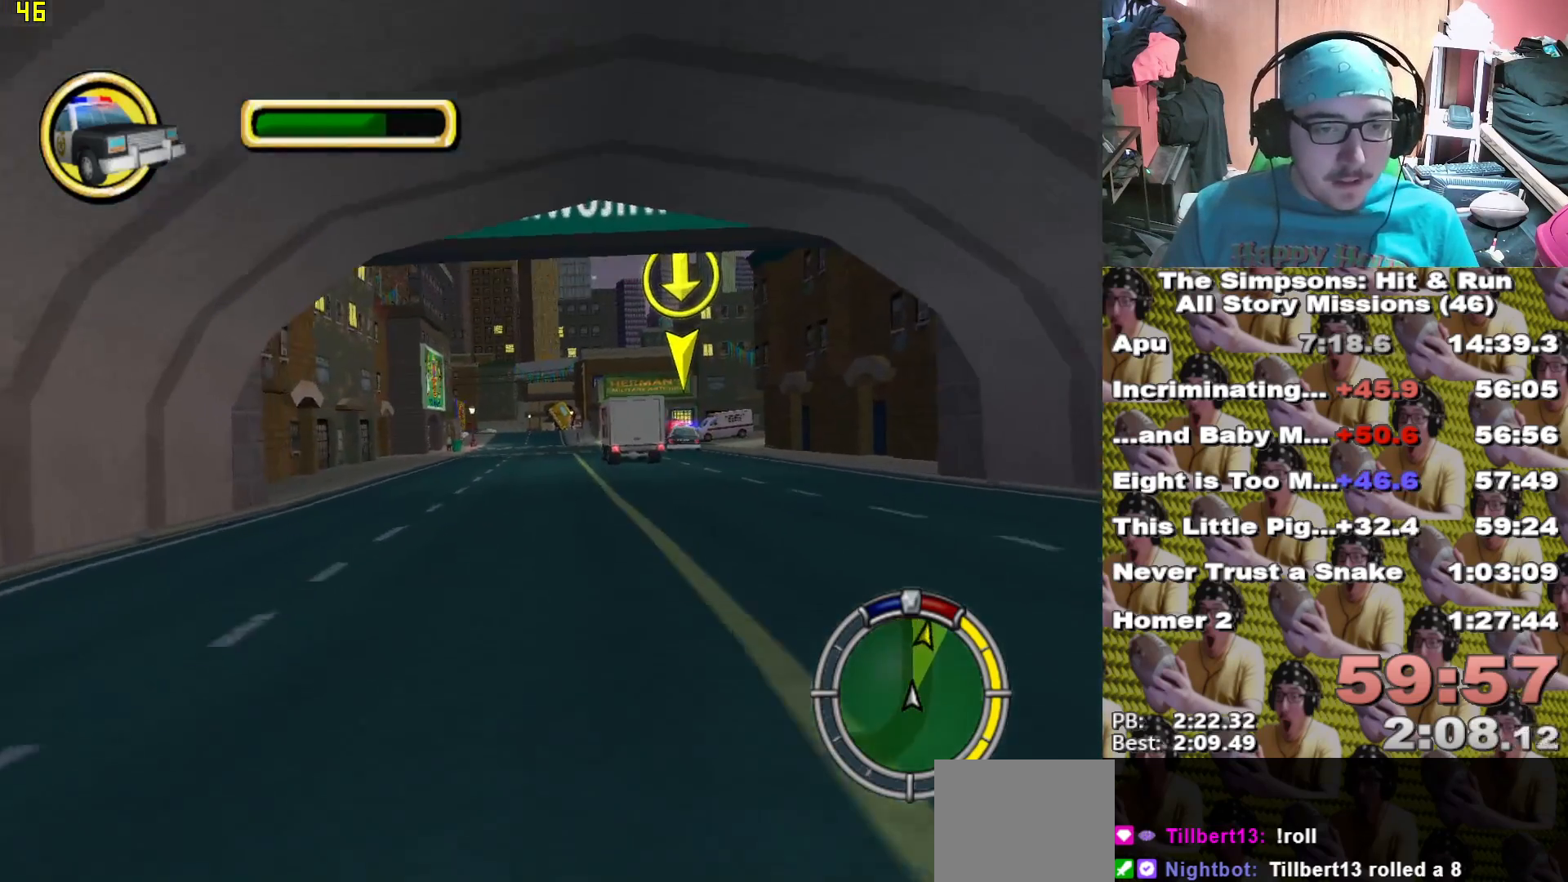
{"dt_ms": 500, "buttons": ["X"], "left_stick": "left", "right_stick": "center", "events": [[433, "left_stick", "left"]]}
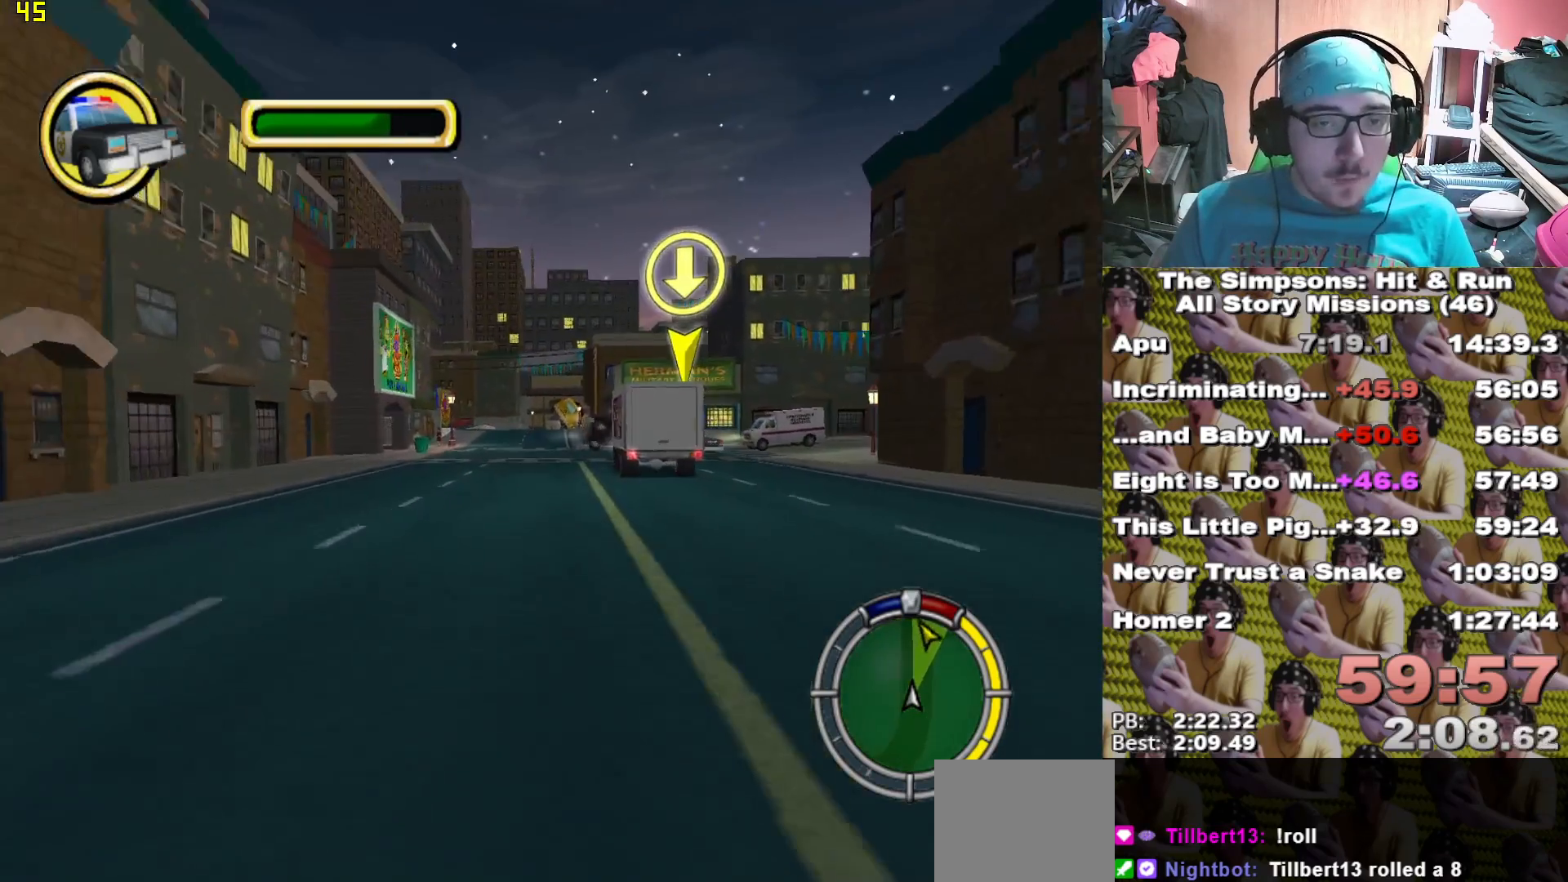
{"dt_ms": 500, "buttons": ["X"], "left_stick": "center", "right_stick": "center", "events": [[83, "left_stick", "center"]]}
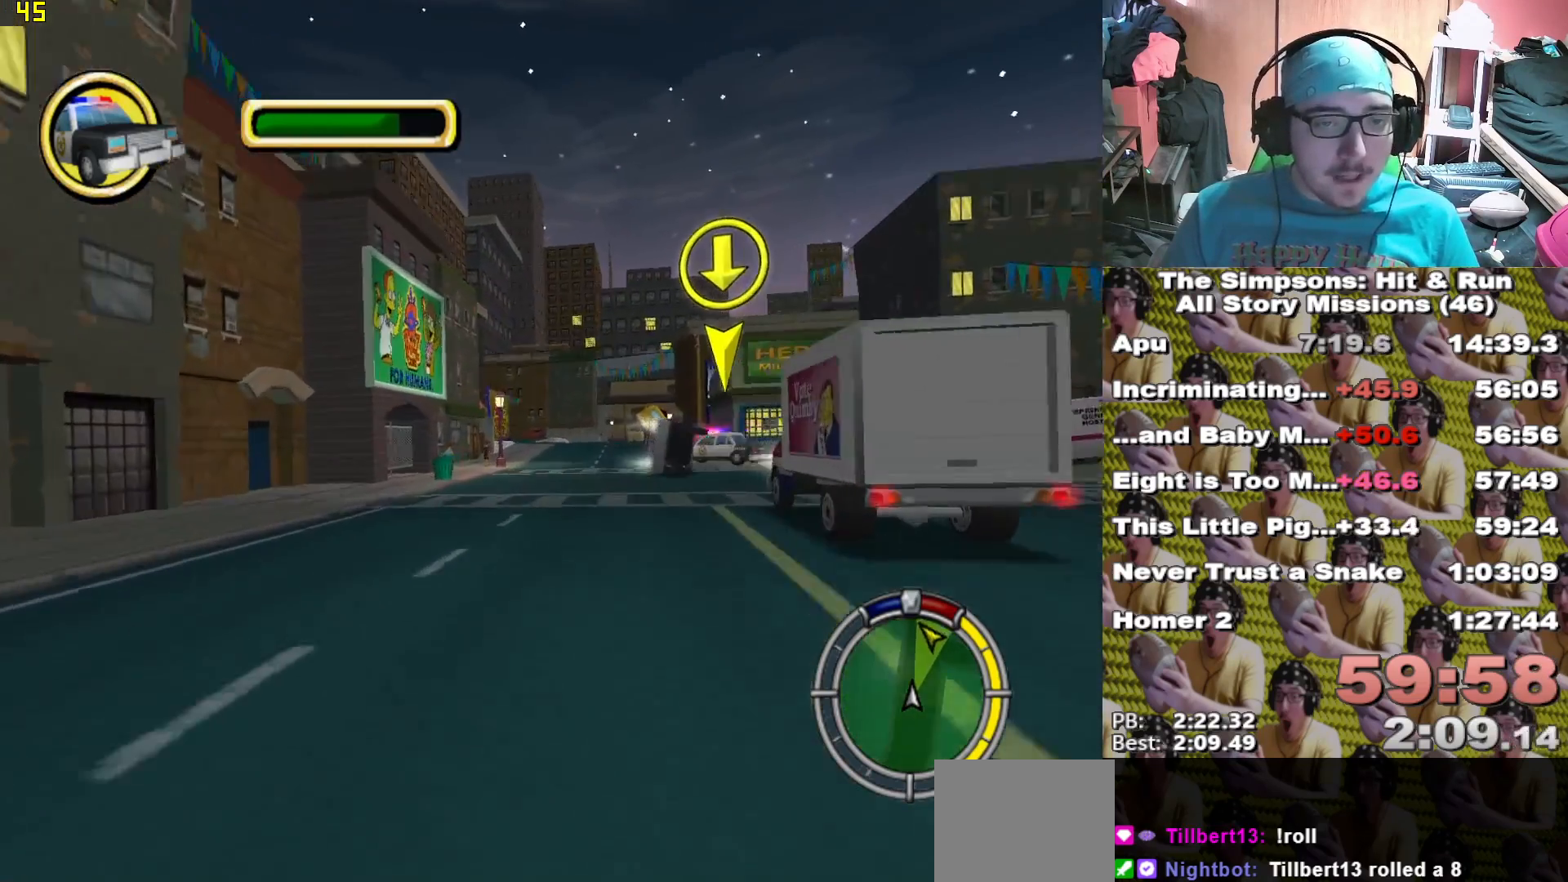
{"dt_ms": 500, "buttons": ["X"], "left_stick": "center", "right_stick": "center"}
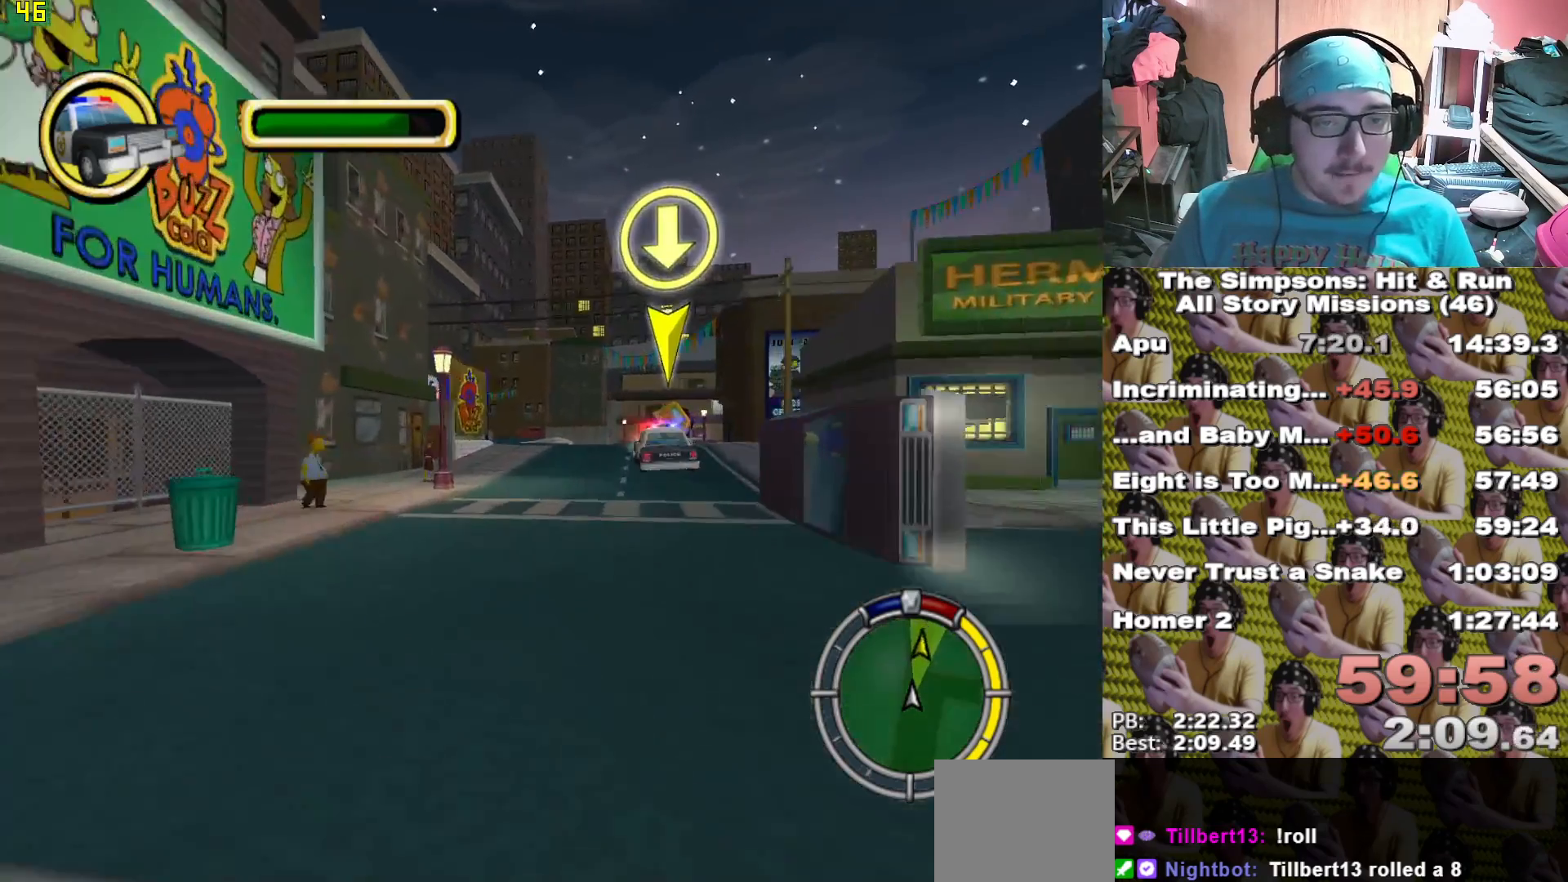
{"dt_ms": 500, "buttons": ["A", "L2"], "left_stick": "center", "right_stick": "center"}
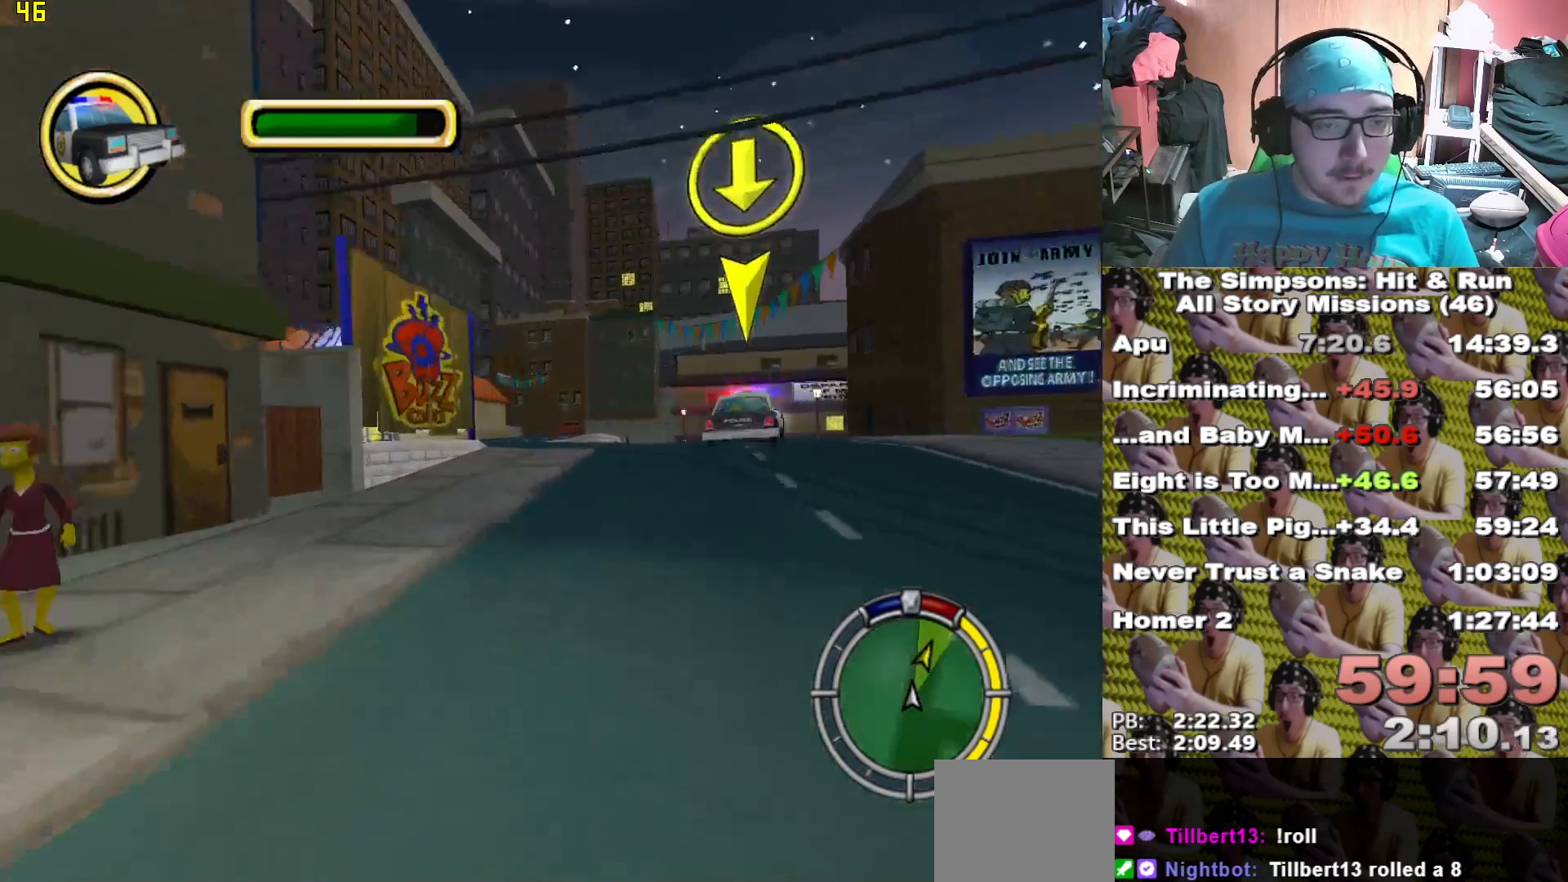
{"dt_ms": 1000, "buttons": ["X"], "left_stick": "right", "right_stick": "center"}
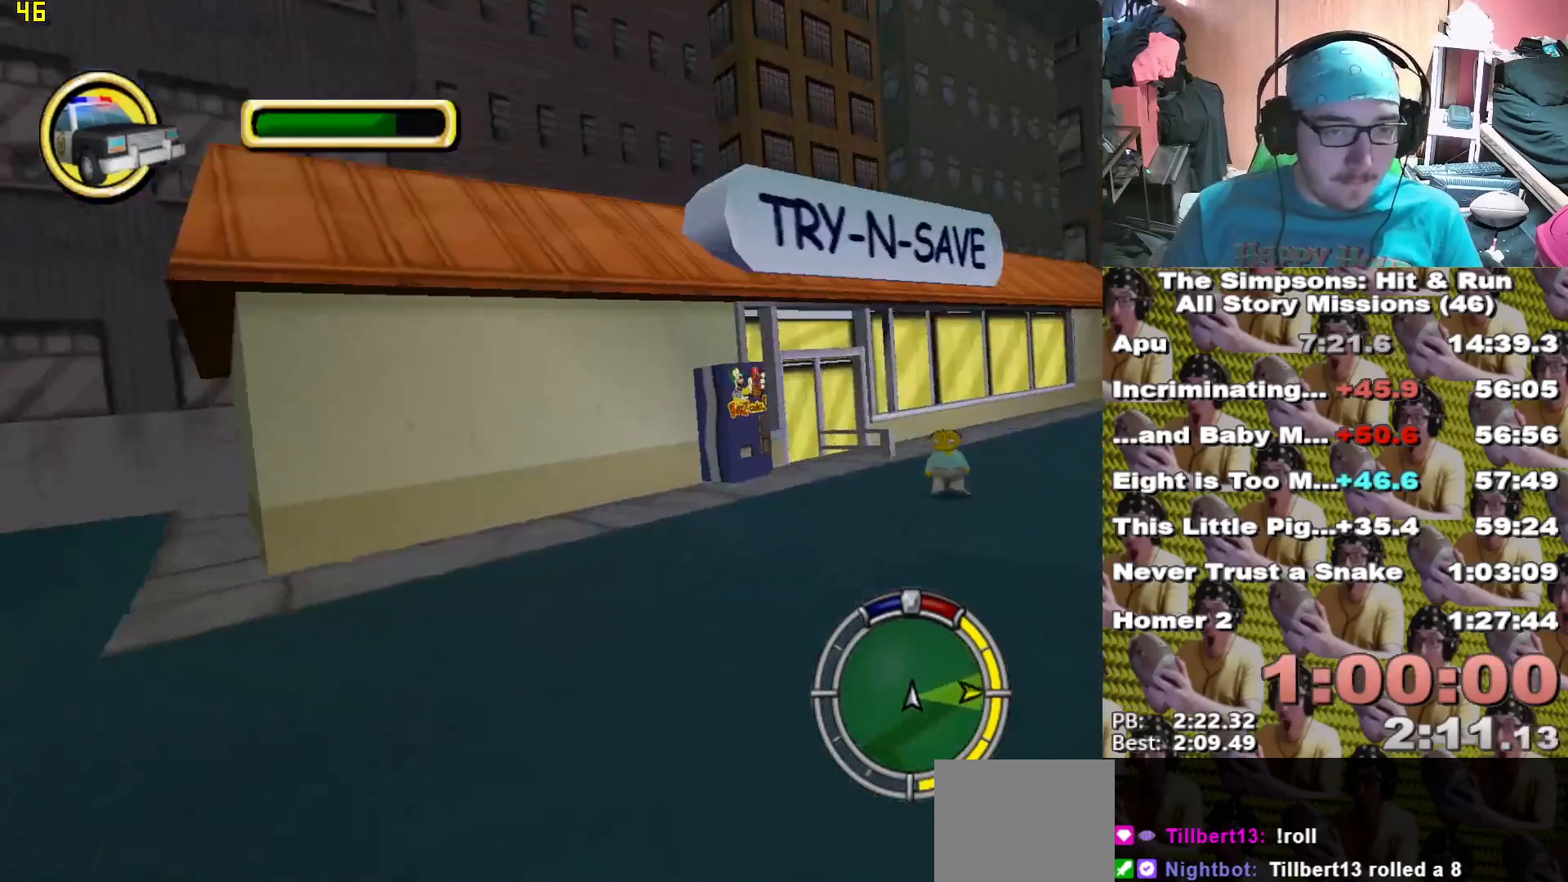
{"dt_ms": 500, "buttons": ["L2"], "left_stick": "down-right", "right_stick": "center", "events": [[283, "X", "up"], [300, "L2", "down"], [300, "left_stick", "down-right"]]}
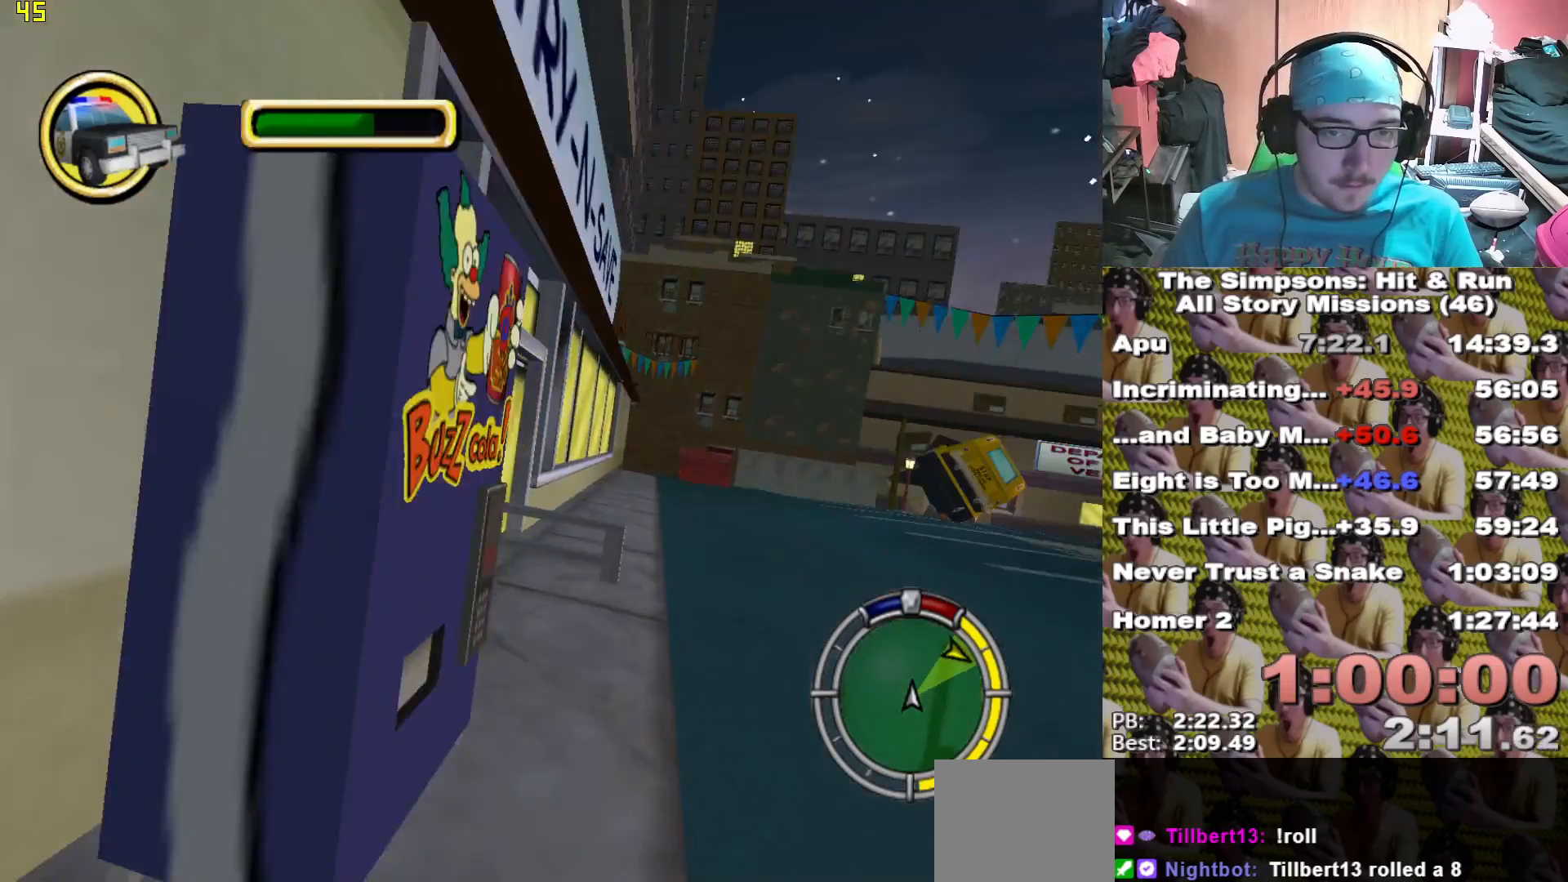
{"dt_ms": 500, "buttons": ["X"], "left_stick": "right", "right_stick": "center", "events": [[17, "X", "down"], [50, "L2", "up"], [183, "left_stick", "center"], [300, "left_stick", "left"], [417, "left_stick", "center"], [467, "left_stick", "right"]]}
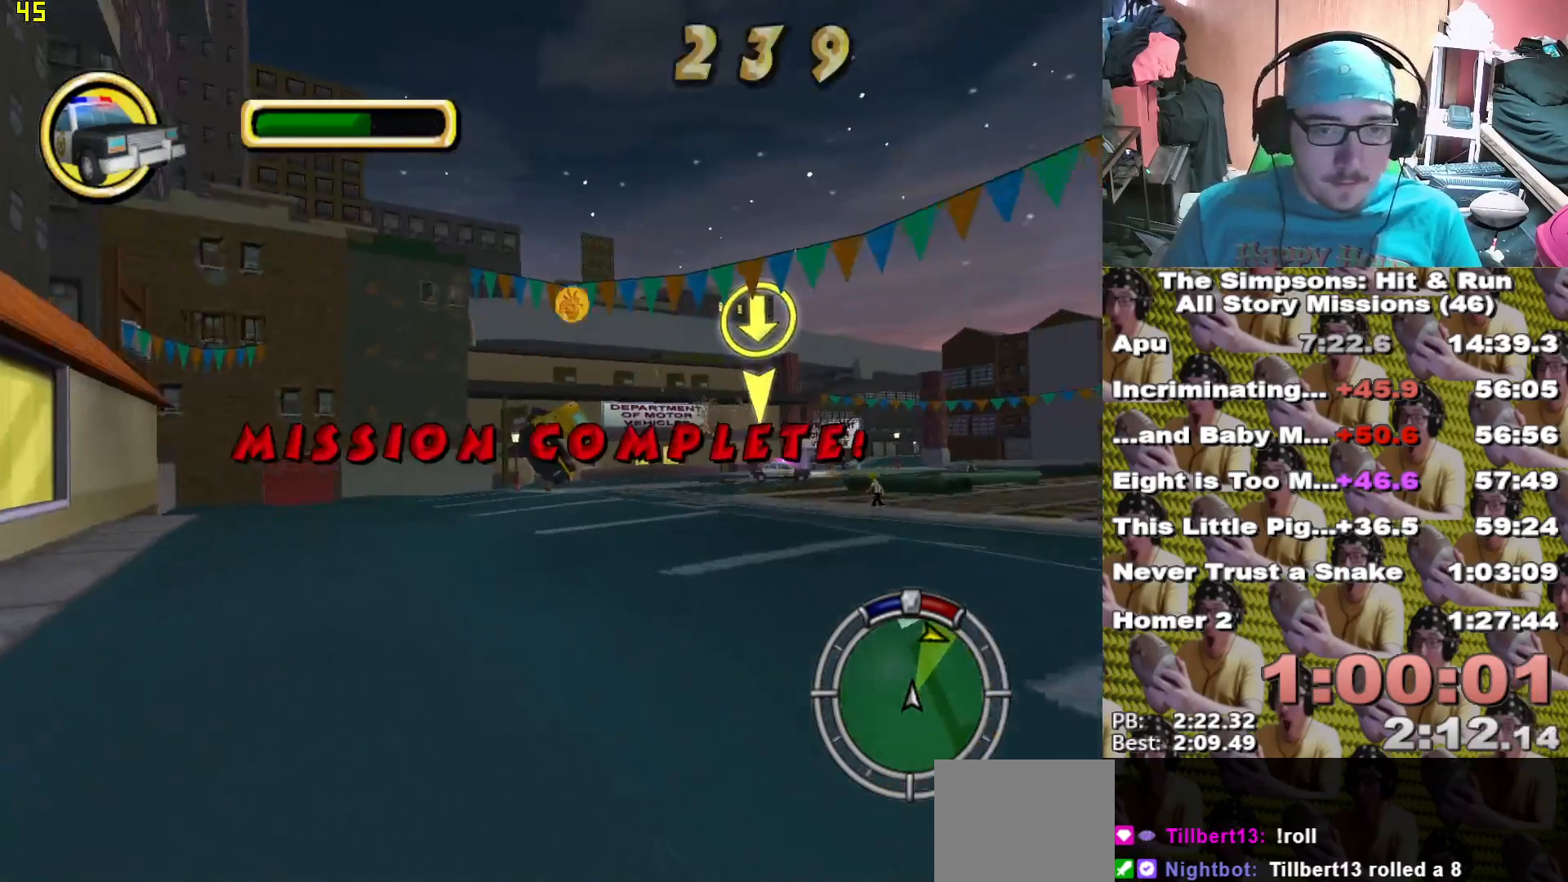
{"dt_ms": 500, "buttons": ["X", "L1"], "left_stick": "center", "right_stick": "center", "events": [[133, "left_stick", "center"], [267, "L1", "down"], [267, "left_stick", "right"], [383, "L1", "up"], [383, "left_stick", "center"], [483, "L1", "down"]]}